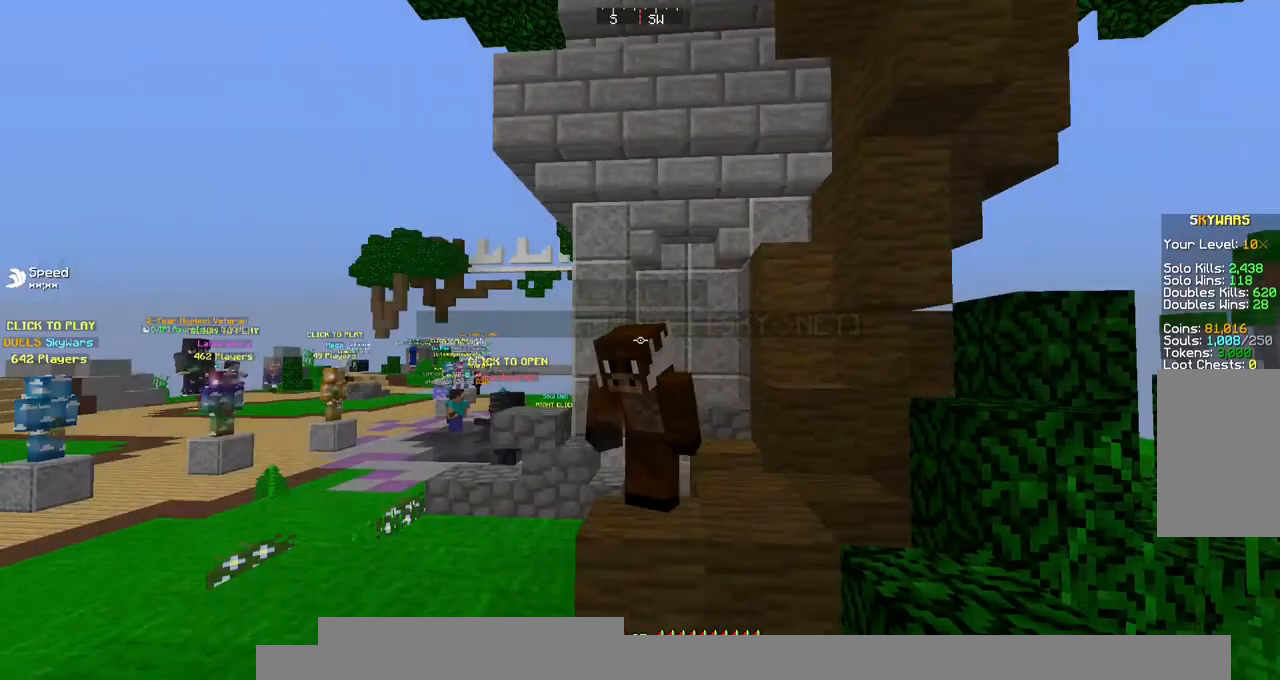
Gameplay with keyboard and mouse; each line is a JSON object with the keys and mouse buttons held at the frame after it. "events" lists presses ("down") and releases ("up") of "a", "d", "s", "space", "w", "mouse_left" and "mouse_right" between this image and that frame as [ms after this image, input, new state], when the widget could be followed in between. "mouse_left", "mouse_right" = the "left", "right" buttons of the "mouse" list. No other keys are recorded. Fast repeated clicks can show as one long hold. Mouse movement is not recorded.
{"keys": ["s"], "mouse": ["left", "right"]}
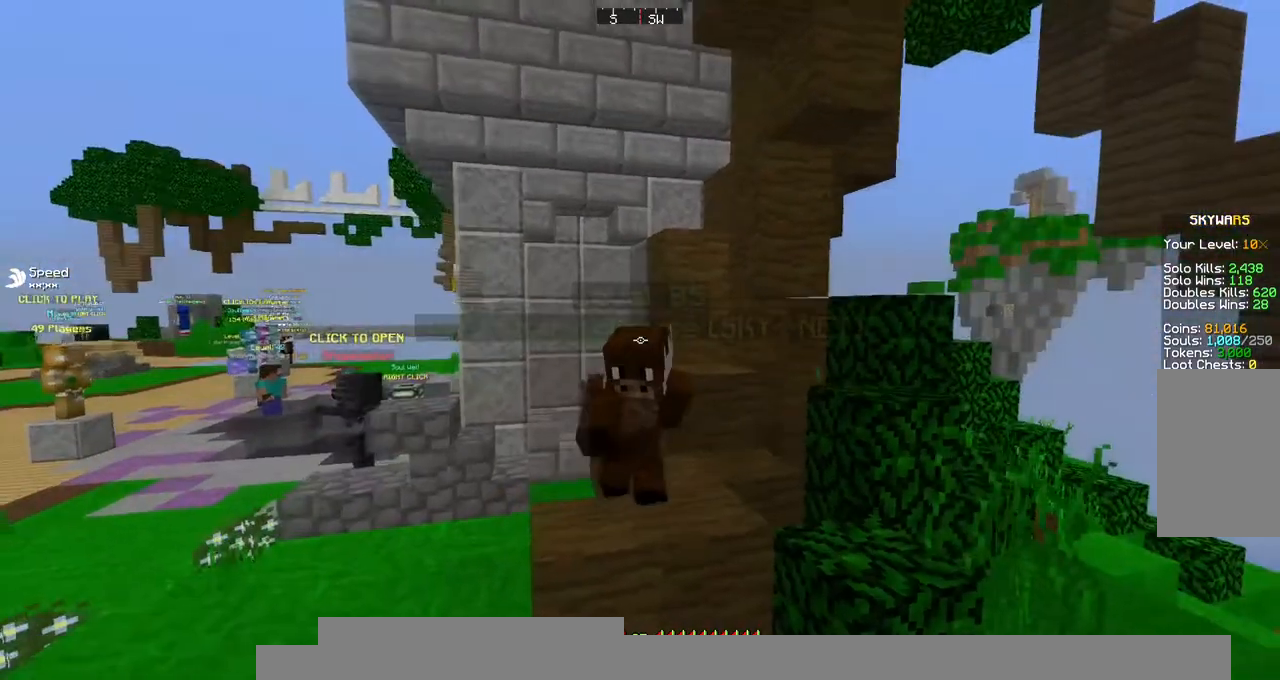
{"keys": ["s"], "mouse": ["left", "right"]}
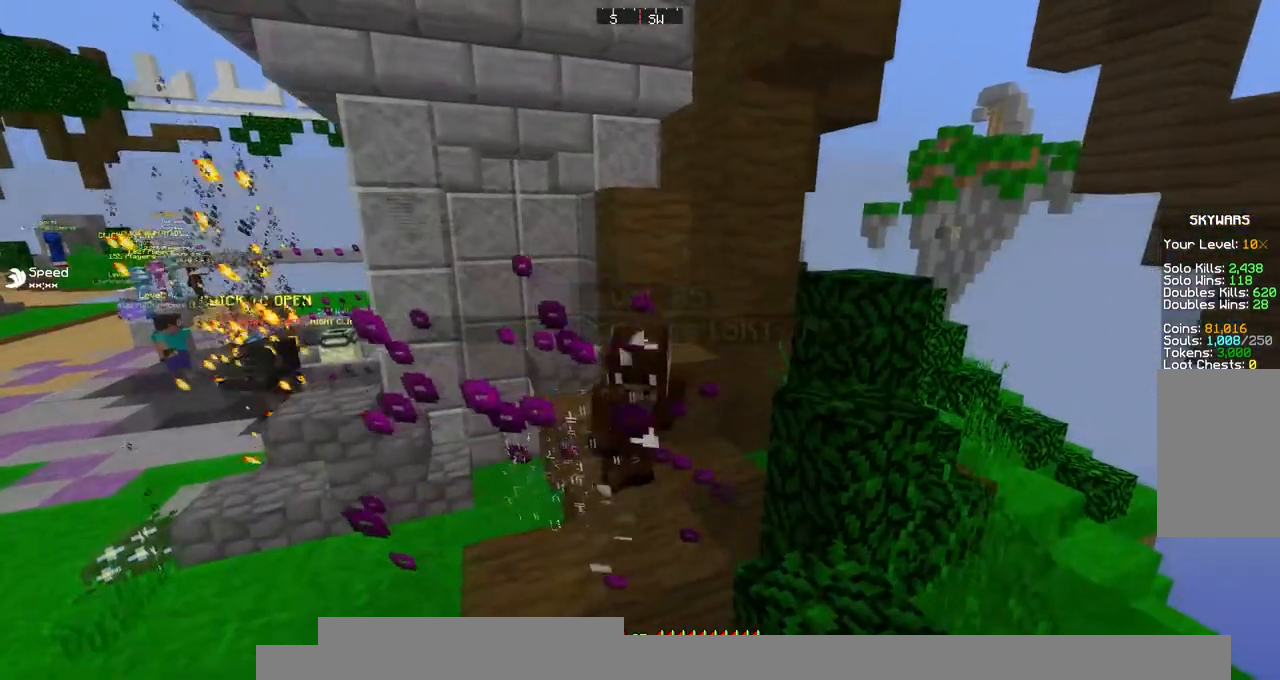
{"keys": [], "mouse": [], "events": [[134, "mouse_right", "up"], [202, "s", "up"], [269, "mouse_left", "up"], [336, "mouse_left", "down"], [471, "mouse_left", "up"]]}
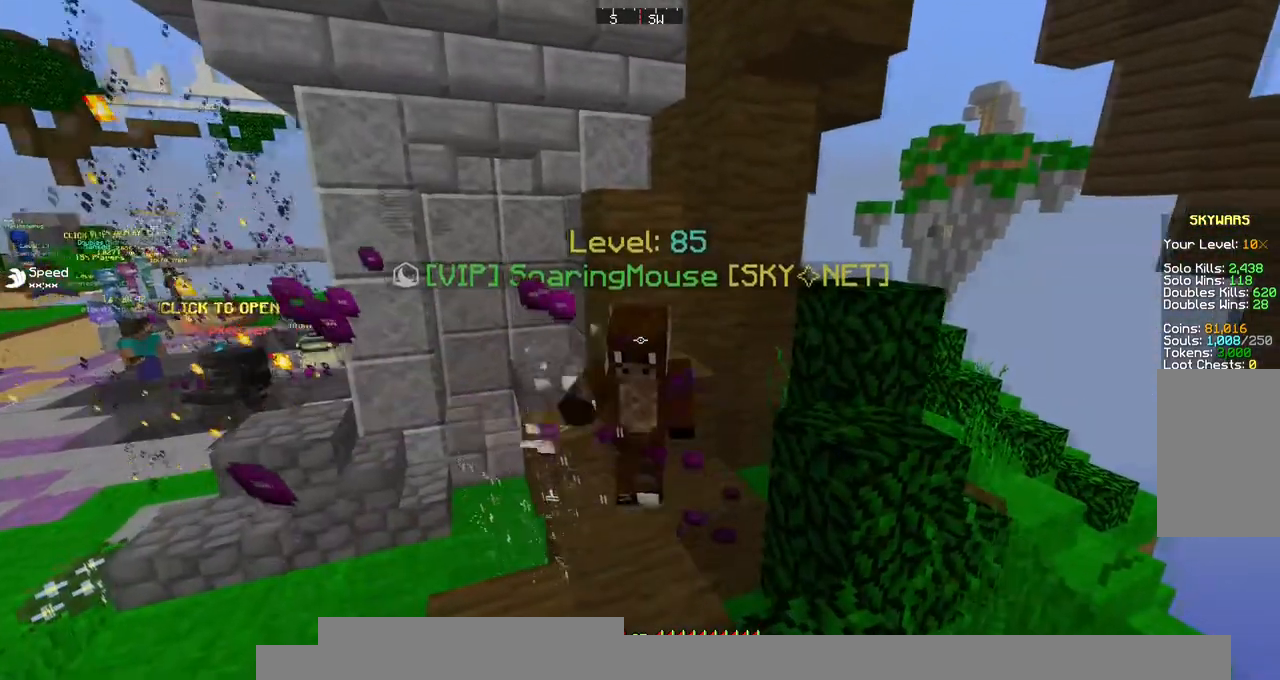
{"keys": [], "mouse": ["left"], "events": [[67, "mouse_left", "down"], [371, "mouse_left", "up"], [438, "mouse_left", "down"]]}
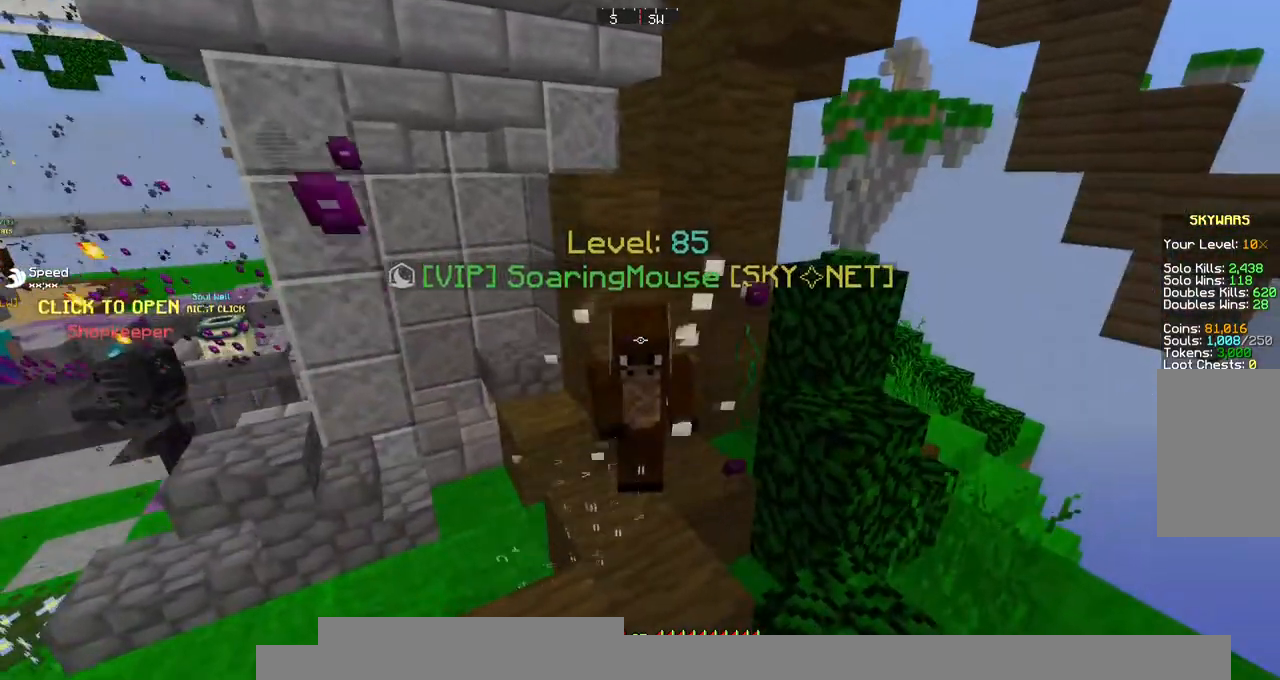
{"keys": [], "mouse": ["left"], "events": []}
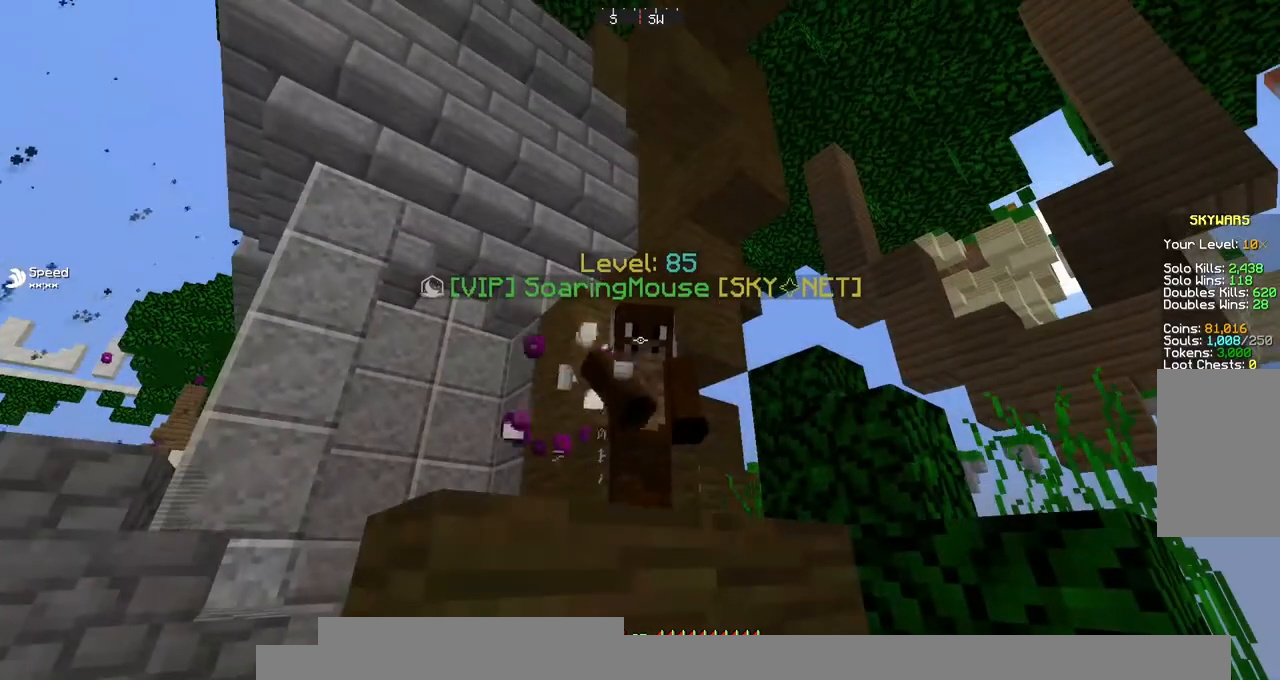
{"keys": ["space"], "mouse": ["left"], "events": [[405, "space", "down"]]}
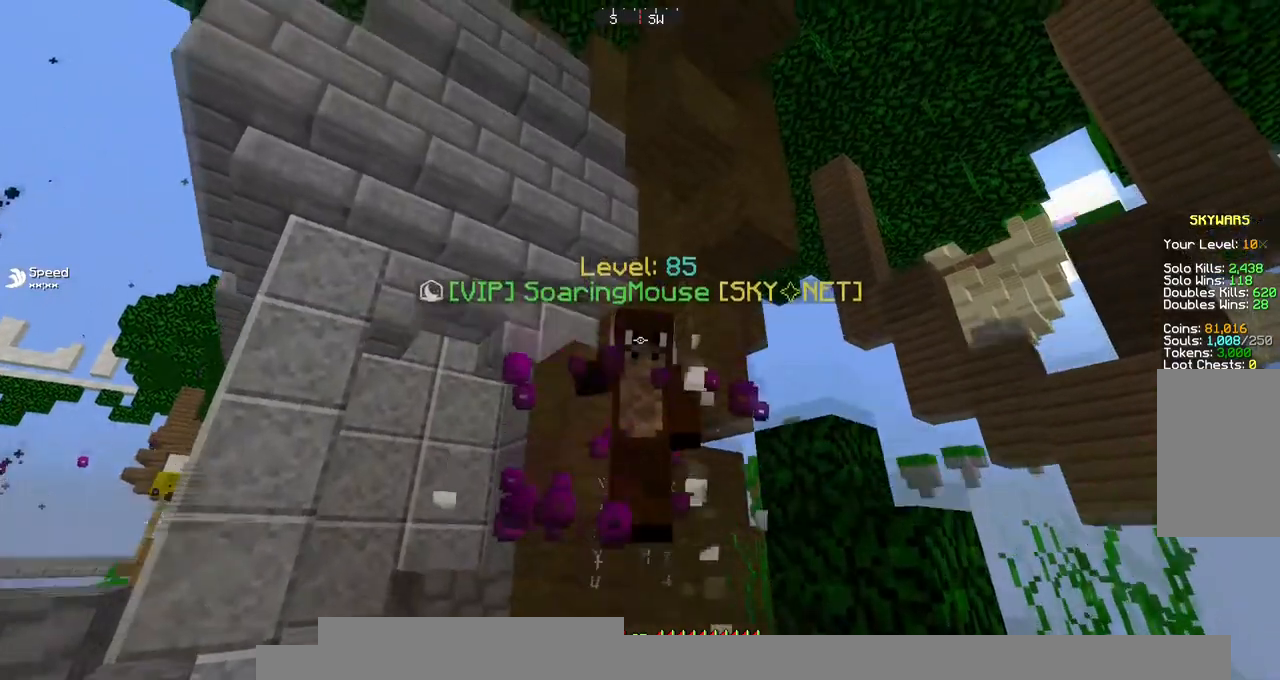
{"keys": [], "mouse": [], "events": [[168, "mouse_left", "up"], [336, "space", "up"]]}
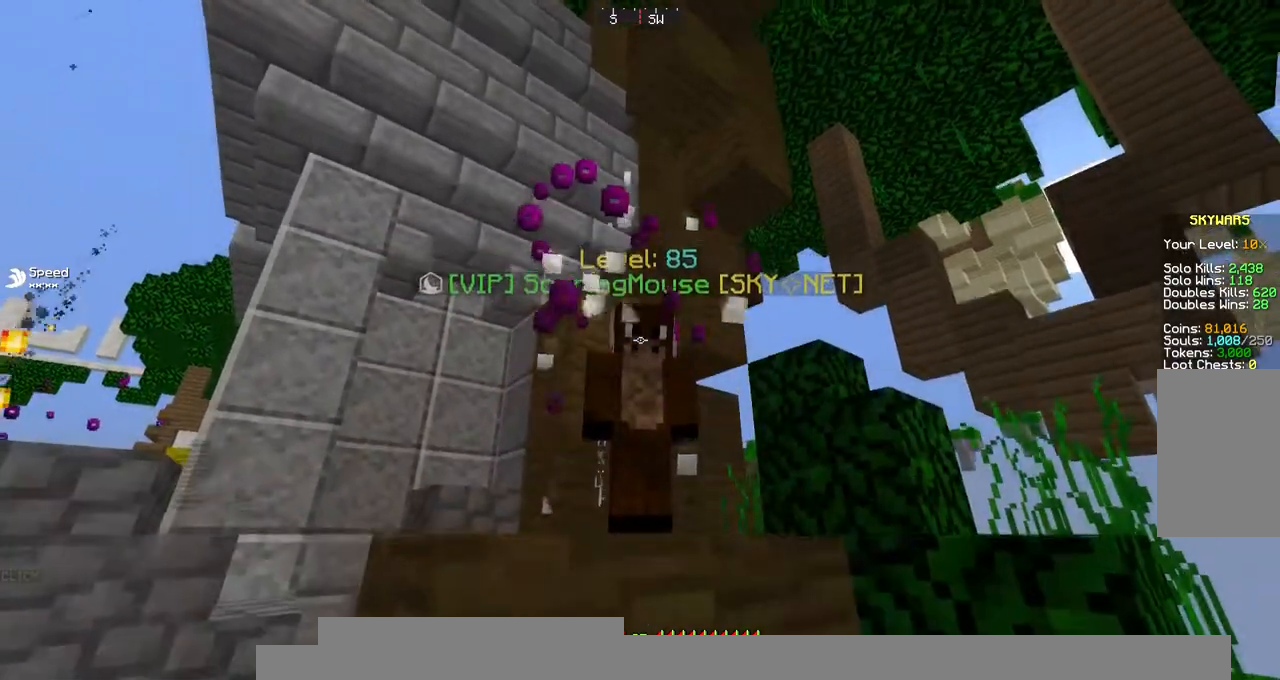
{"keys": [], "mouse": [], "events": []}
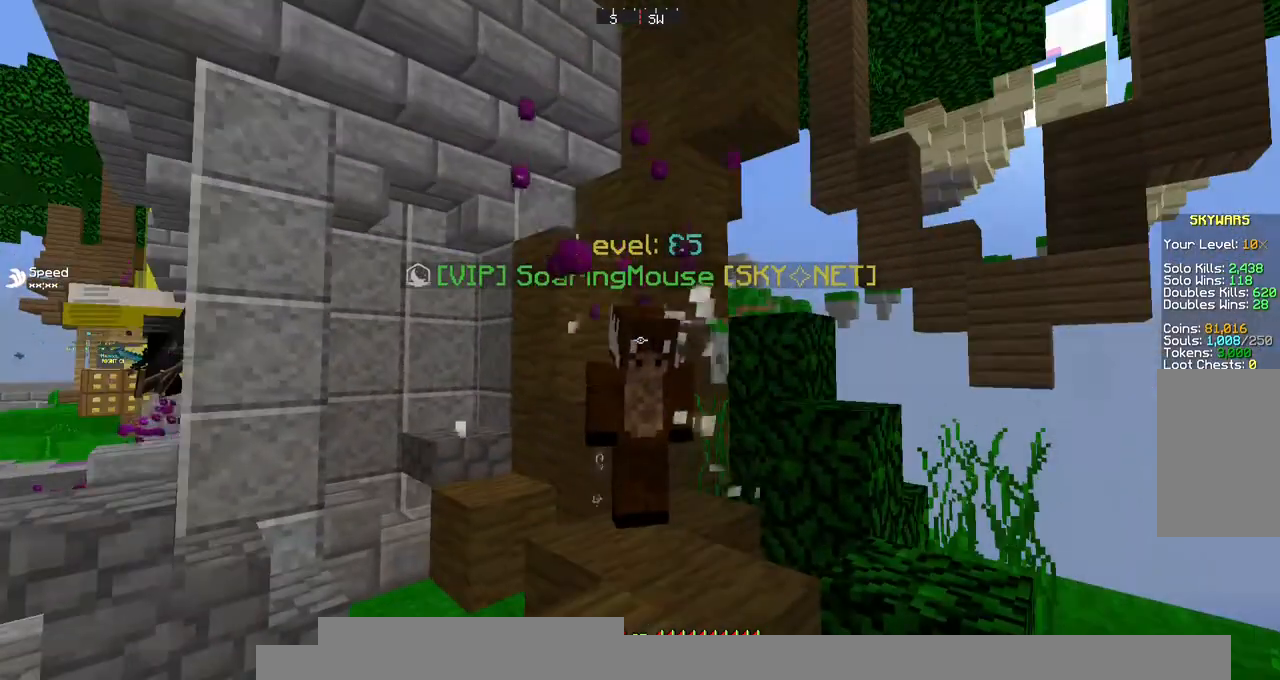
{"keys": [], "mouse": [], "events": []}
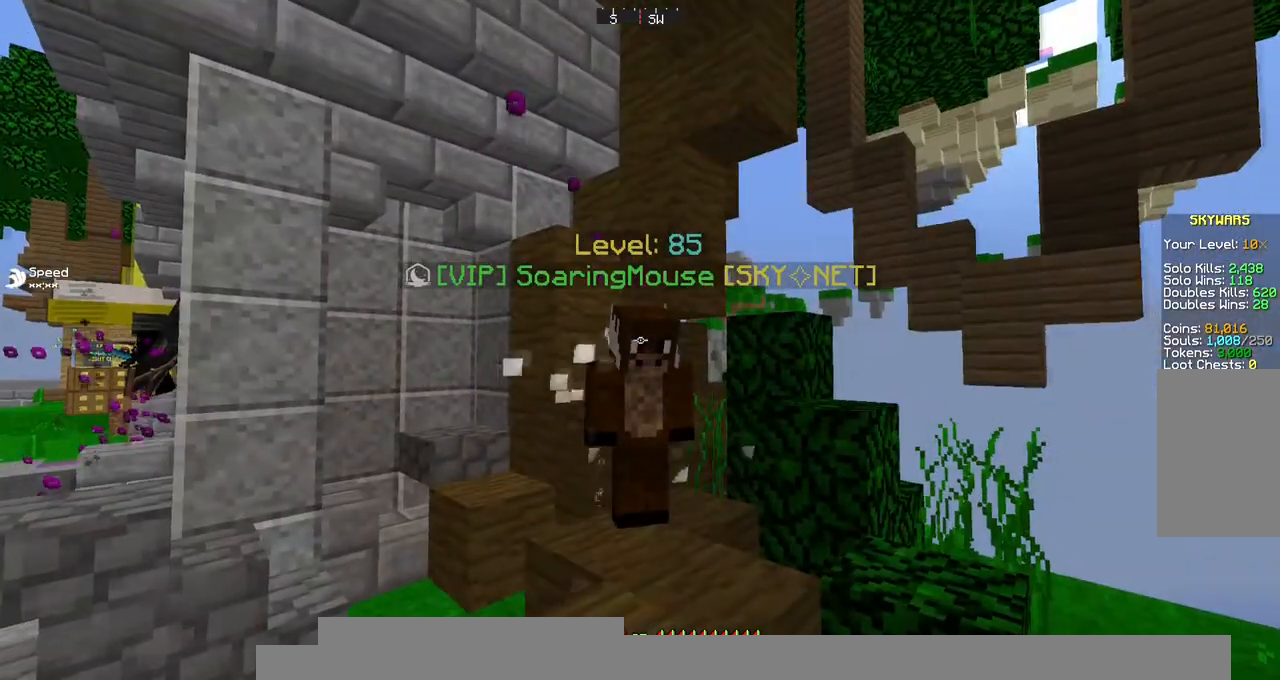
{"keys": [], "mouse": [], "events": []}
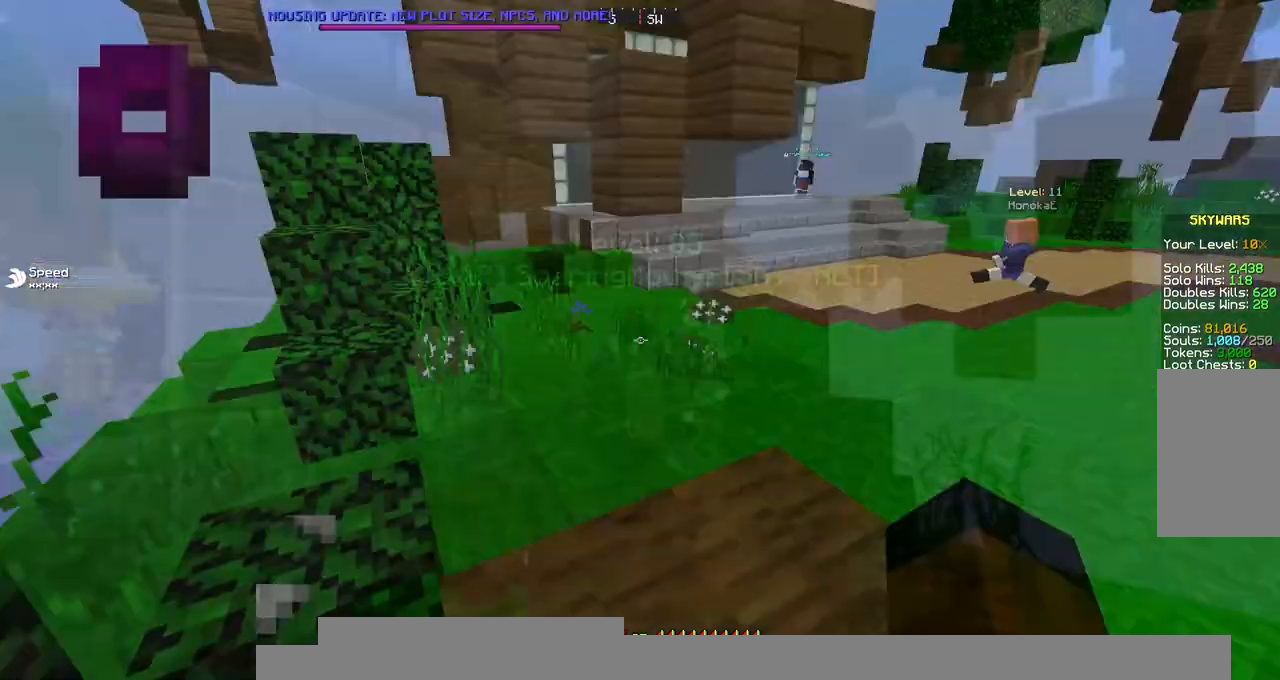
{"keys": ["w"], "mouse": [], "events": [[505, "w", "down"]]}
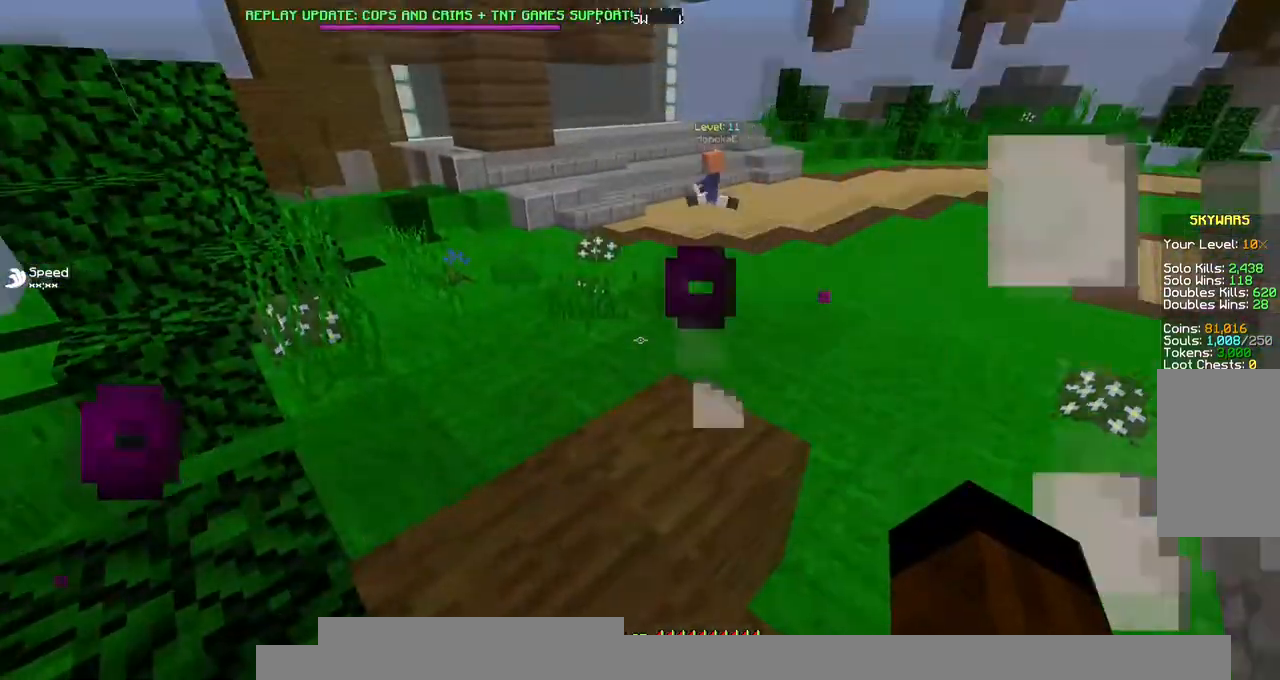
{"keys": ["w"], "mouse": [], "events": []}
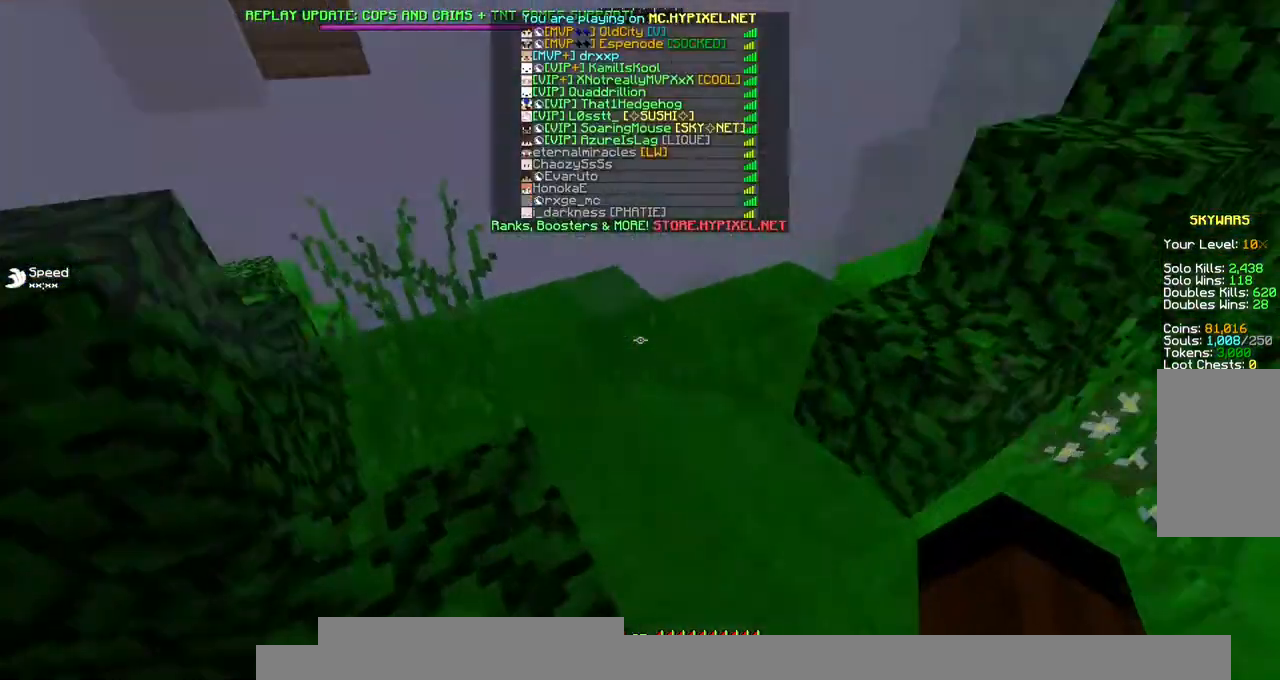
{"keys": ["space", "w"], "mouse": [], "events": [[169, "space", "down"]]}
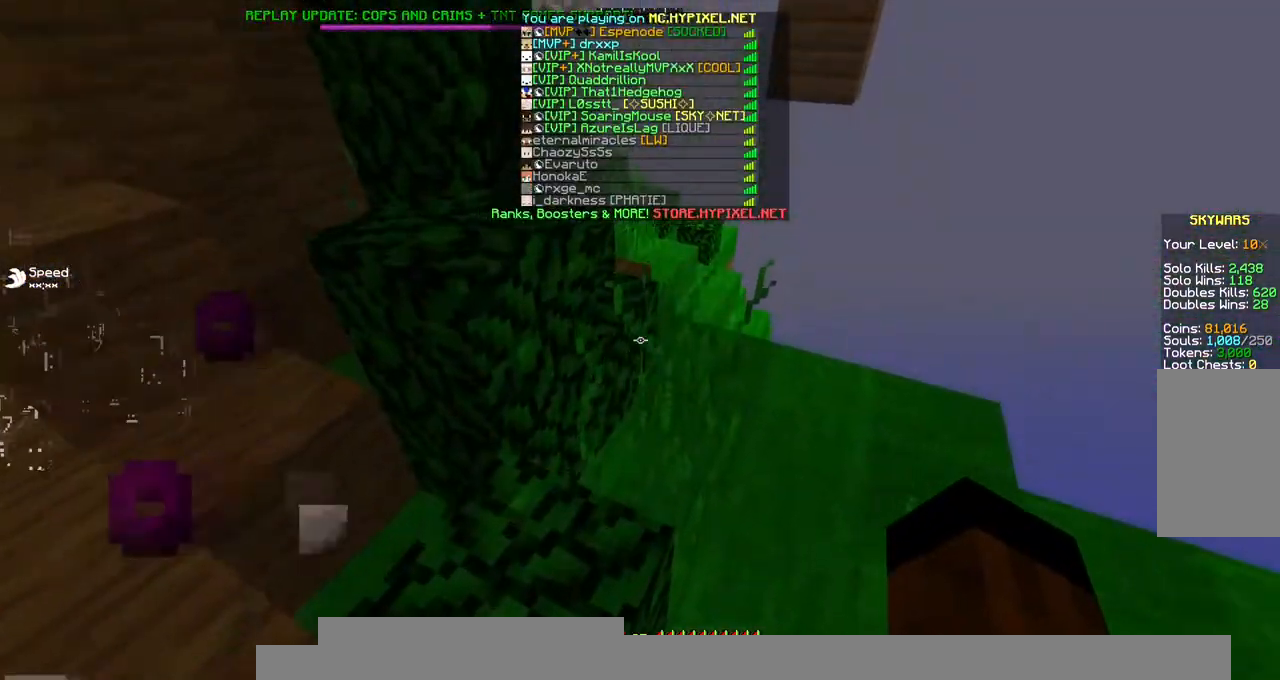
{"keys": ["space", "w"], "mouse": [], "events": [[34, "space", "up"], [472, "space", "down"]]}
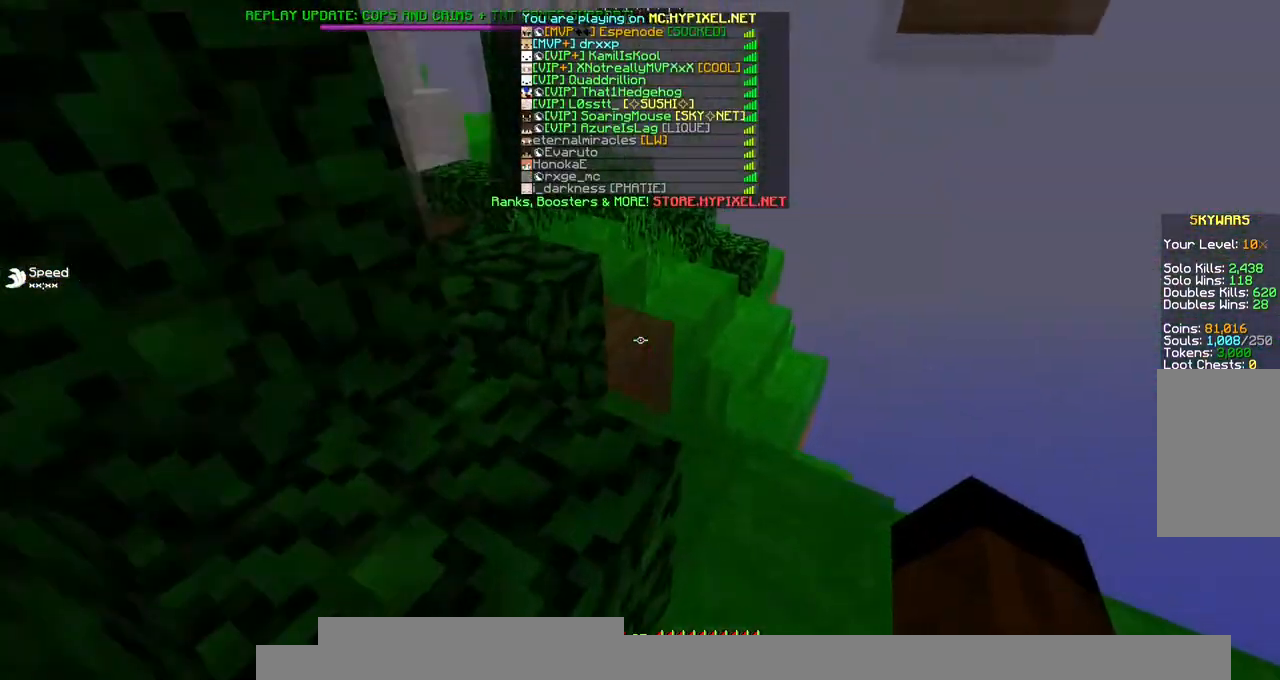
{"keys": ["space", "w"], "mouse": [], "events": []}
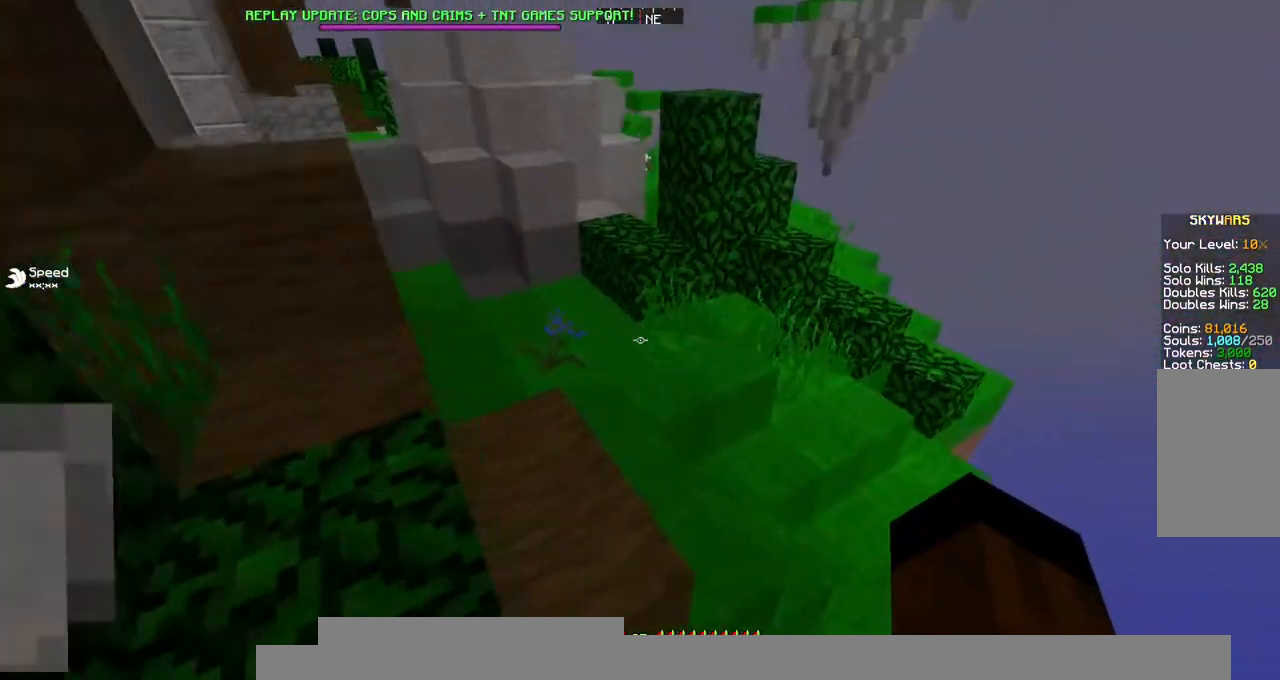
{"keys": ["a", "space", "w"], "mouse": [], "events": [[33, "a", "down"]]}
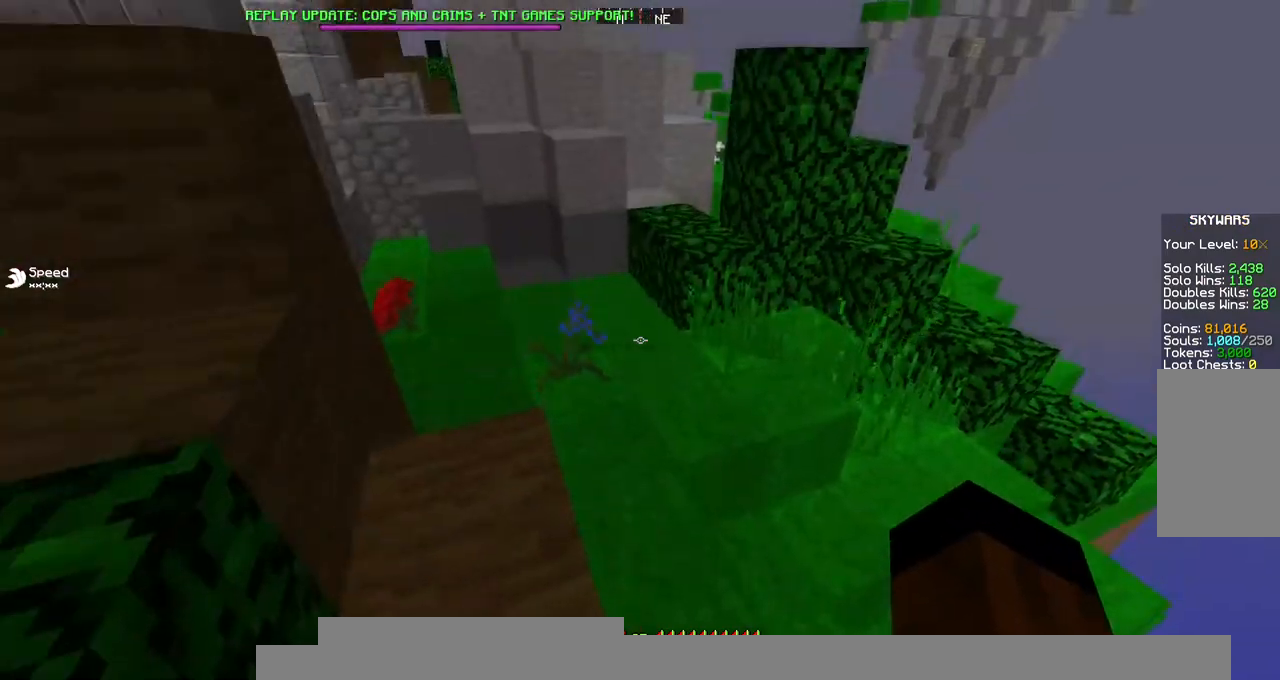
{"keys": ["space", "w"], "mouse": [], "events": [[101, "space", "up"], [236, "a", "up"], [506, "space", "down"]]}
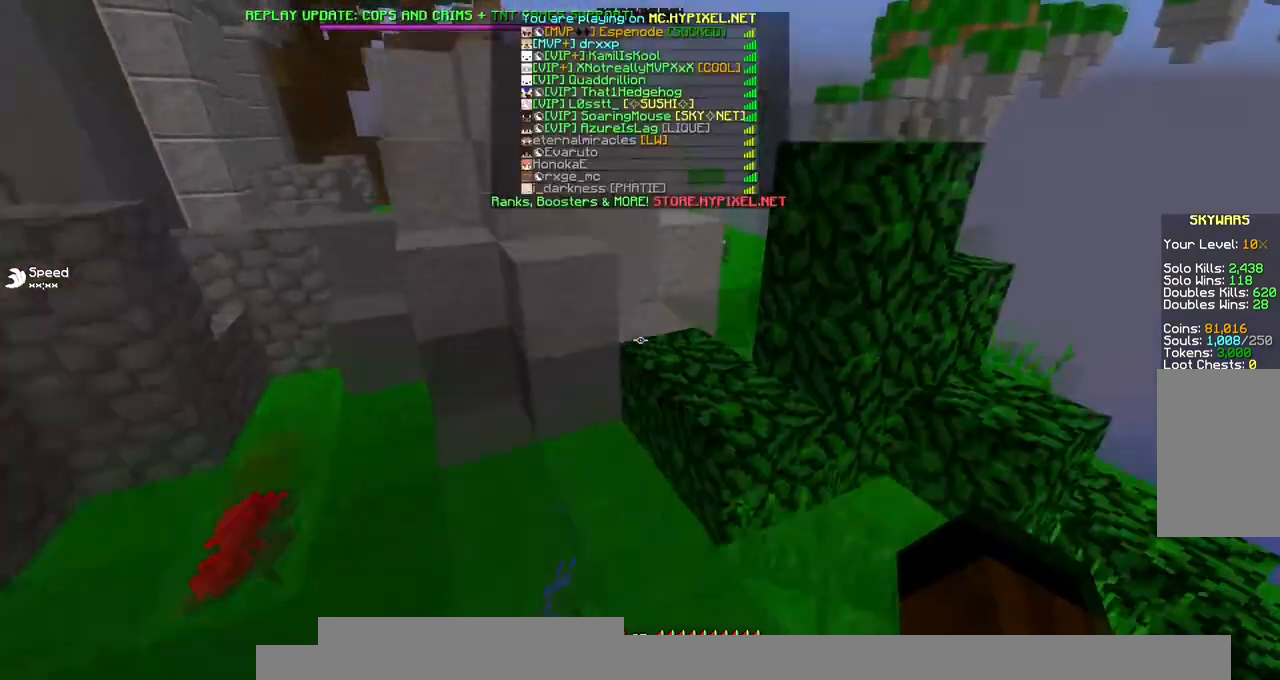
{"keys": ["d", "space", "w"], "mouse": [], "events": [[235, "d", "down"]]}
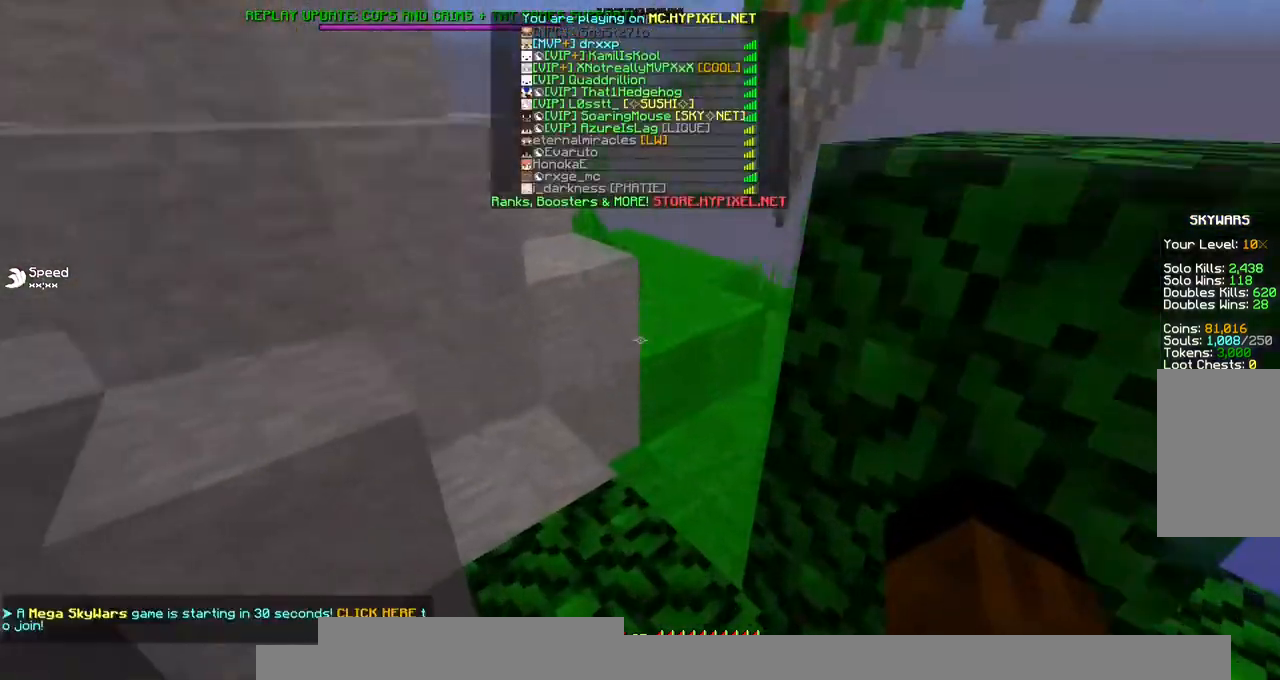
{"keys": ["space", "w"], "mouse": [], "events": [[134, "d", "up"]]}
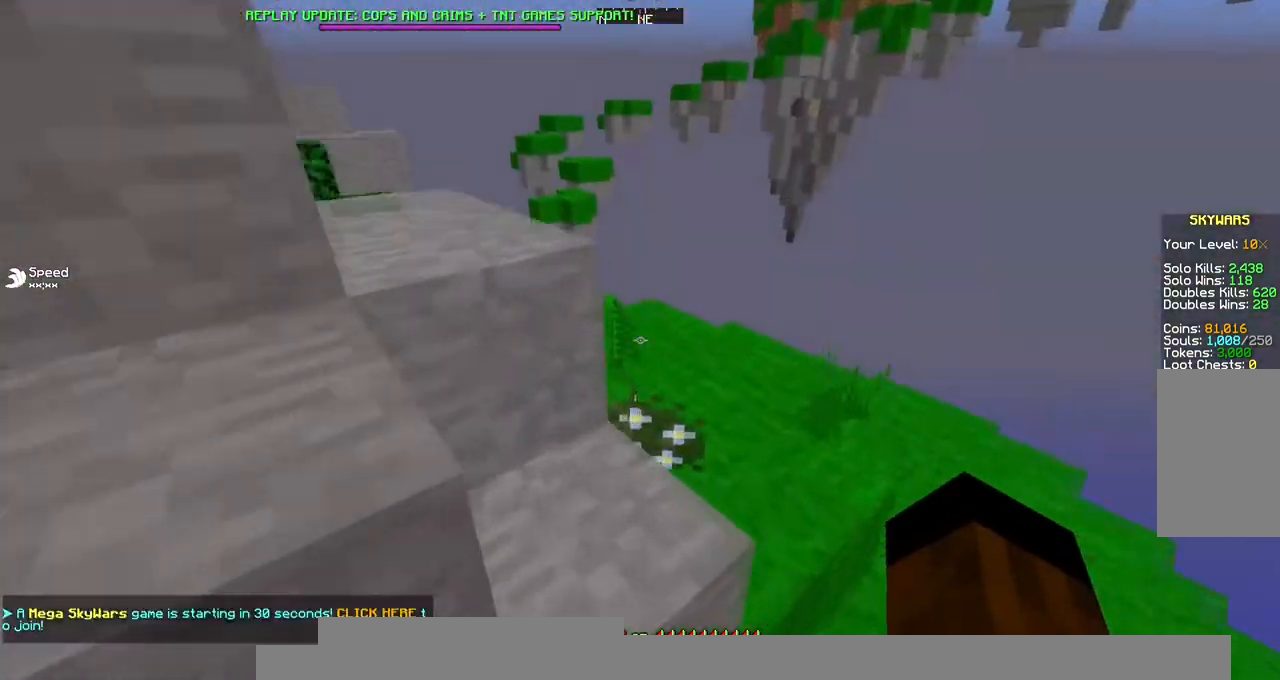
{"keys": ["d", "space", "w"], "mouse": ["left", "right"], "events": [[101, "d", "down"], [135, "mouse_right", "down"], [168, "mouse_left", "down"], [236, "mouse_right", "up"], [269, "mouse_left", "up"], [337, "mouse_left", "down"], [337, "mouse_right", "down"], [404, "mouse_right", "up"], [438, "mouse_left", "up"], [505, "mouse_left", "down"], [505, "mouse_right", "down"]]}
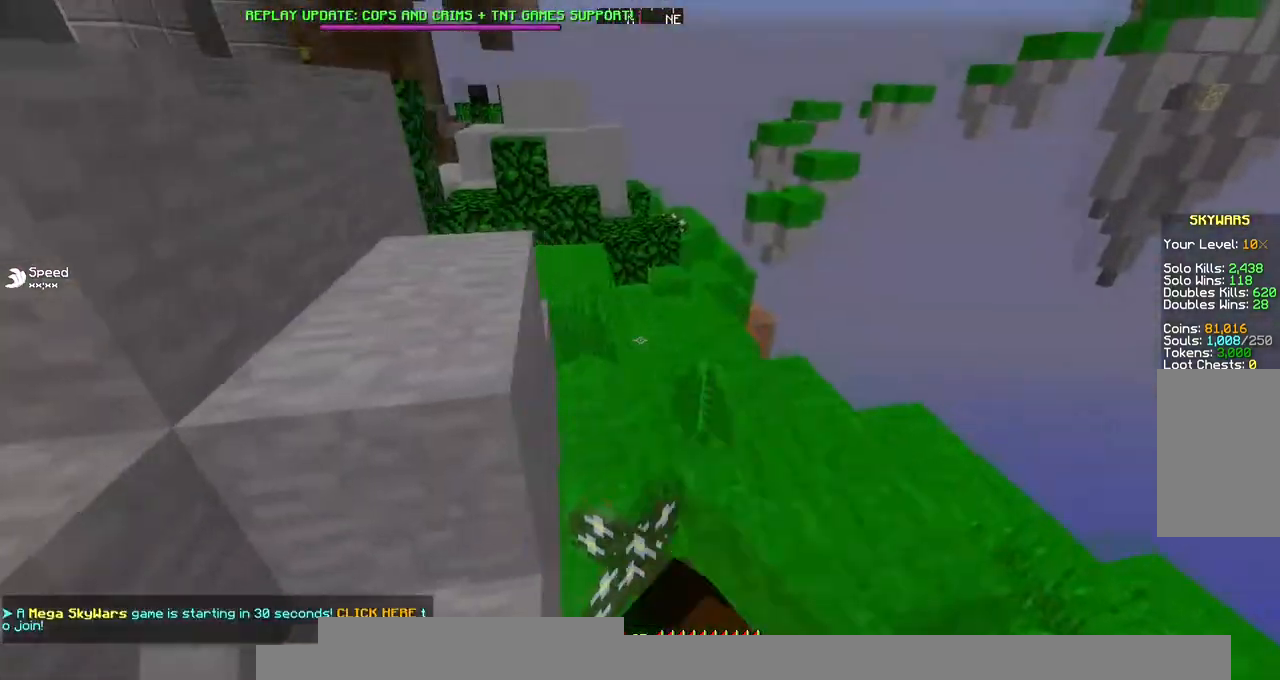
{"keys": ["space", "w"], "mouse": [], "events": [[236, "d", "up"], [270, "mouse_left", "up"], [270, "mouse_right", "up"], [337, "mouse_left", "down"], [337, "mouse_right", "down"], [404, "mouse_right", "up"], [438, "mouse_left", "up"]]}
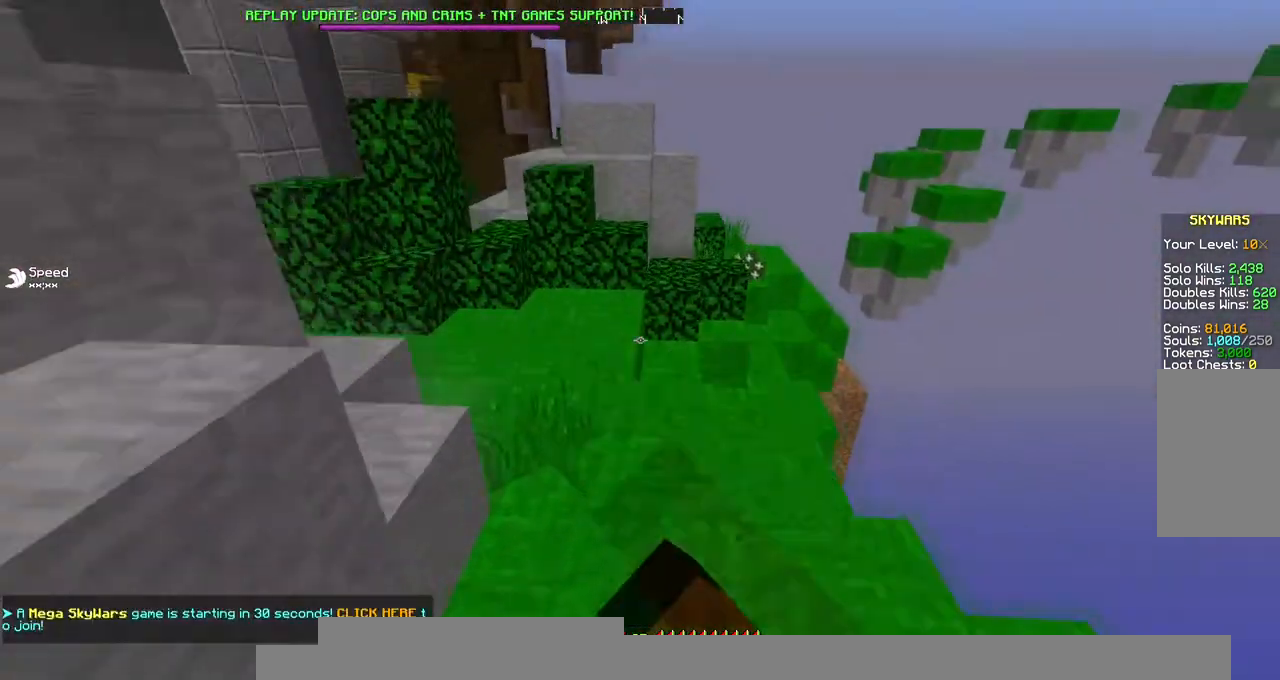
{"keys": ["a", "space", "w"], "mouse": [], "events": [[34, "mouse_left", "down"], [34, "mouse_right", "down"], [68, "mouse_right", "up"], [169, "w", "up"], [202, "mouse_right", "down"], [236, "mouse_left", "up"], [236, "mouse_right", "up"], [236, "w", "down"], [303, "a", "down"], [337, "mouse_left", "down"], [337, "mouse_right", "down"], [404, "mouse_right", "up"], [438, "mouse_left", "up"]]}
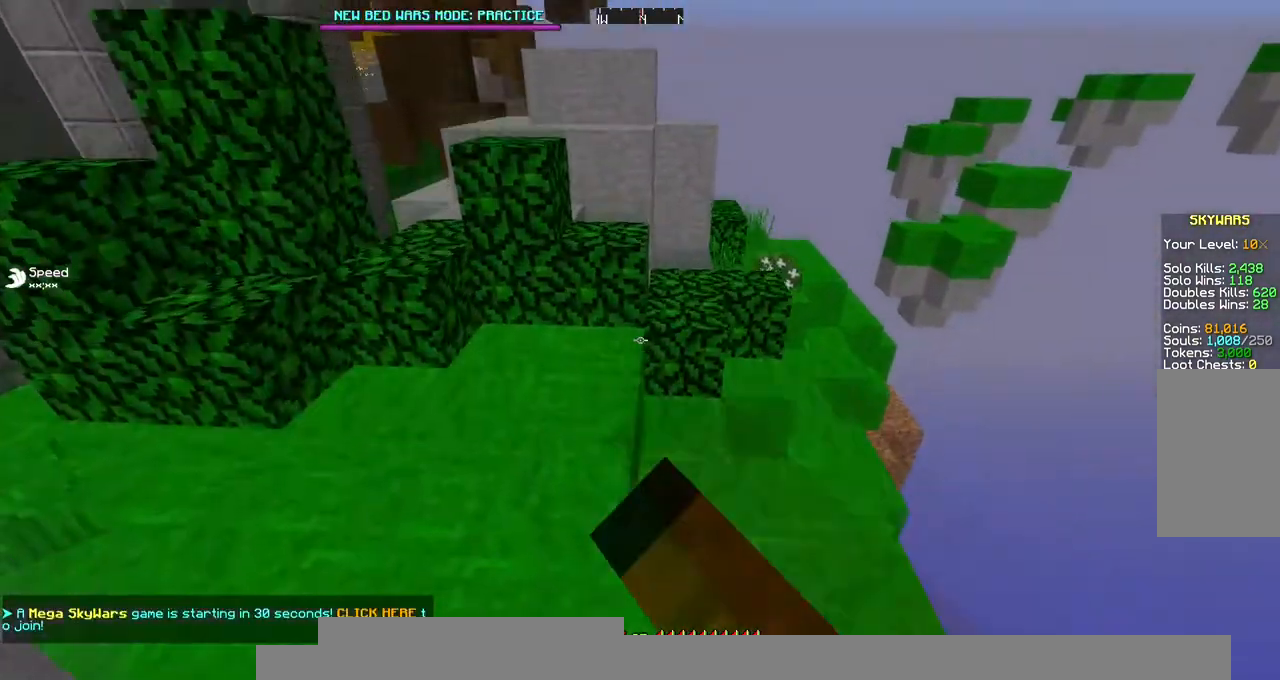
{"keys": ["space", "w"], "mouse": [], "events": [[67, "a", "up"]]}
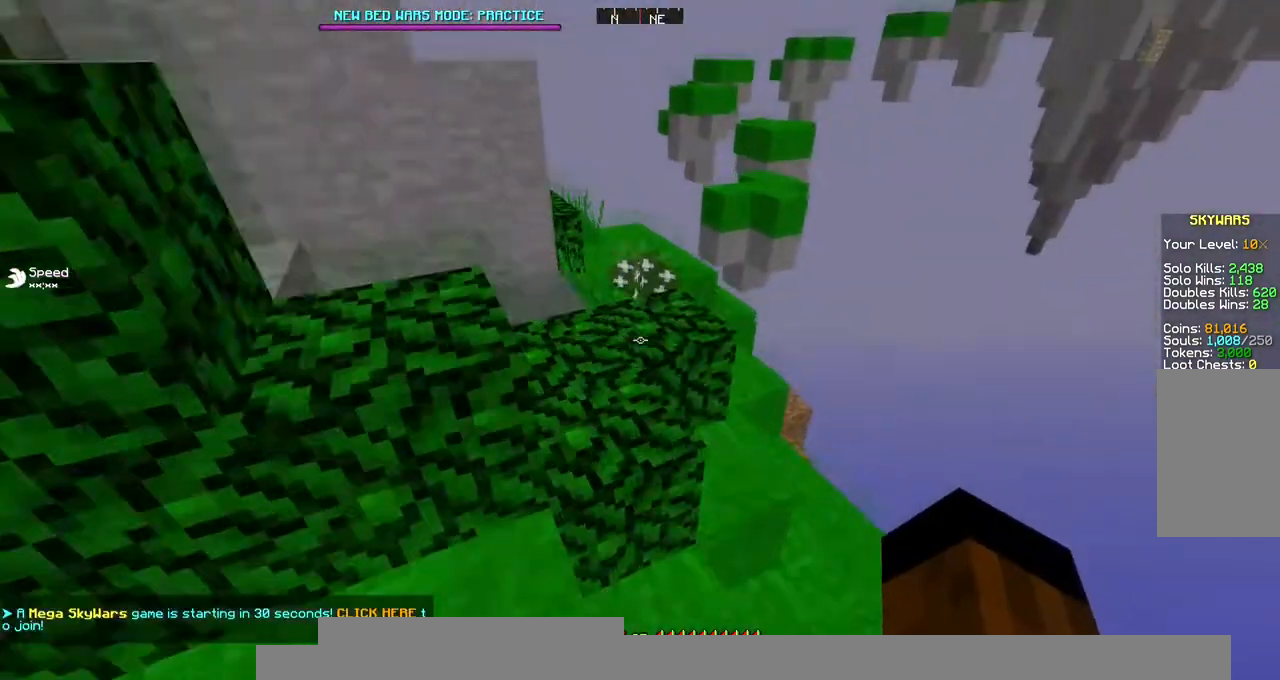
{"keys": ["d", "space", "w"], "mouse": [], "events": [[438, "d", "down"]]}
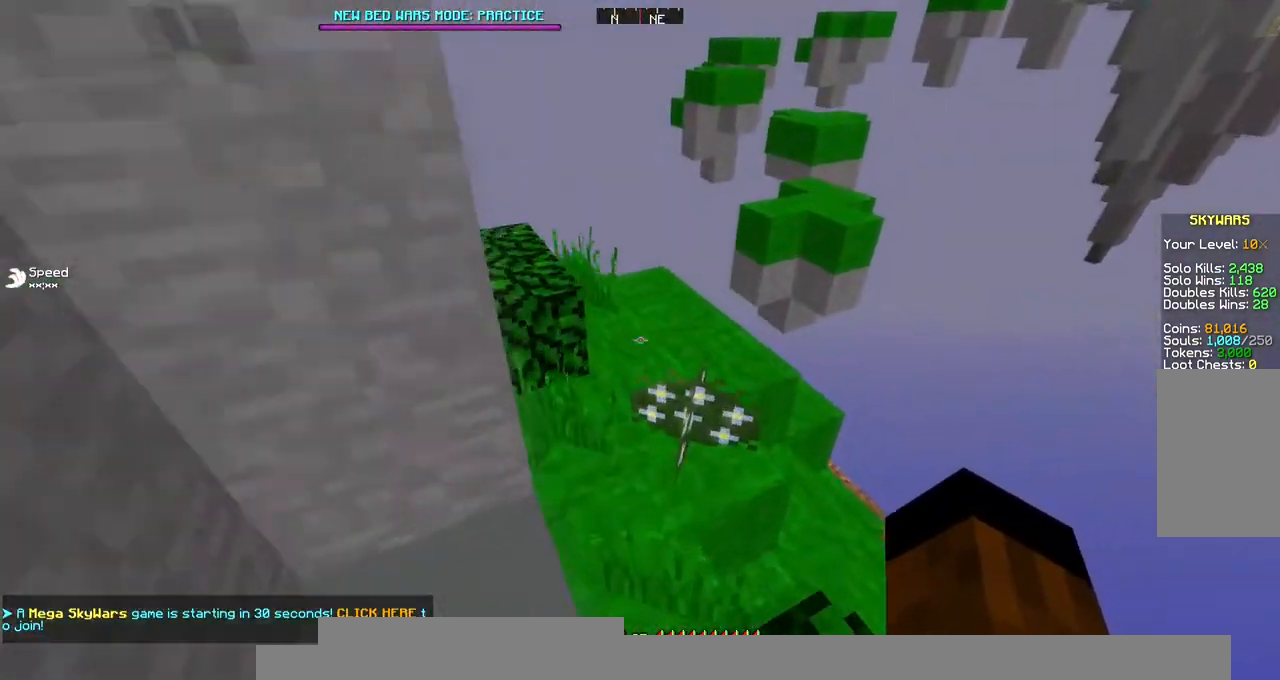
{"keys": ["a", "w"], "mouse": [], "events": [[169, "d", "up"], [202, "a", "down"], [337, "space", "up"]]}
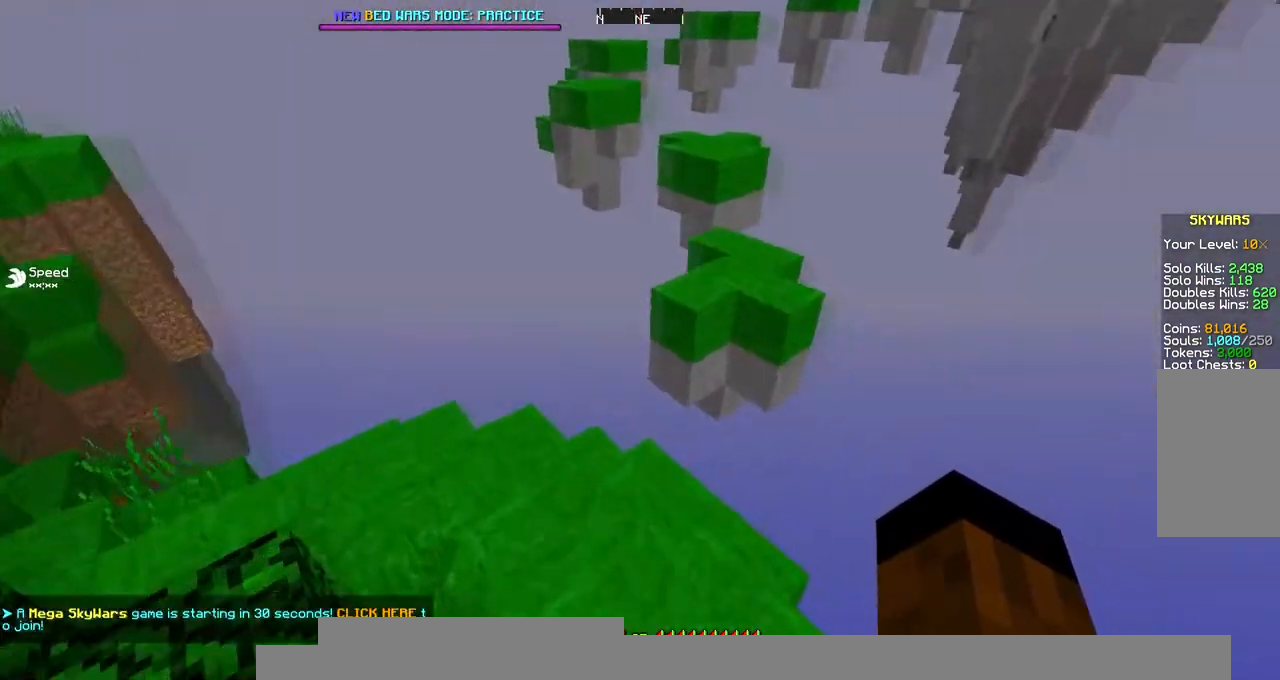
{"keys": ["space", "w"], "mouse": [], "events": [[68, "a", "up"], [472, "space", "down"]]}
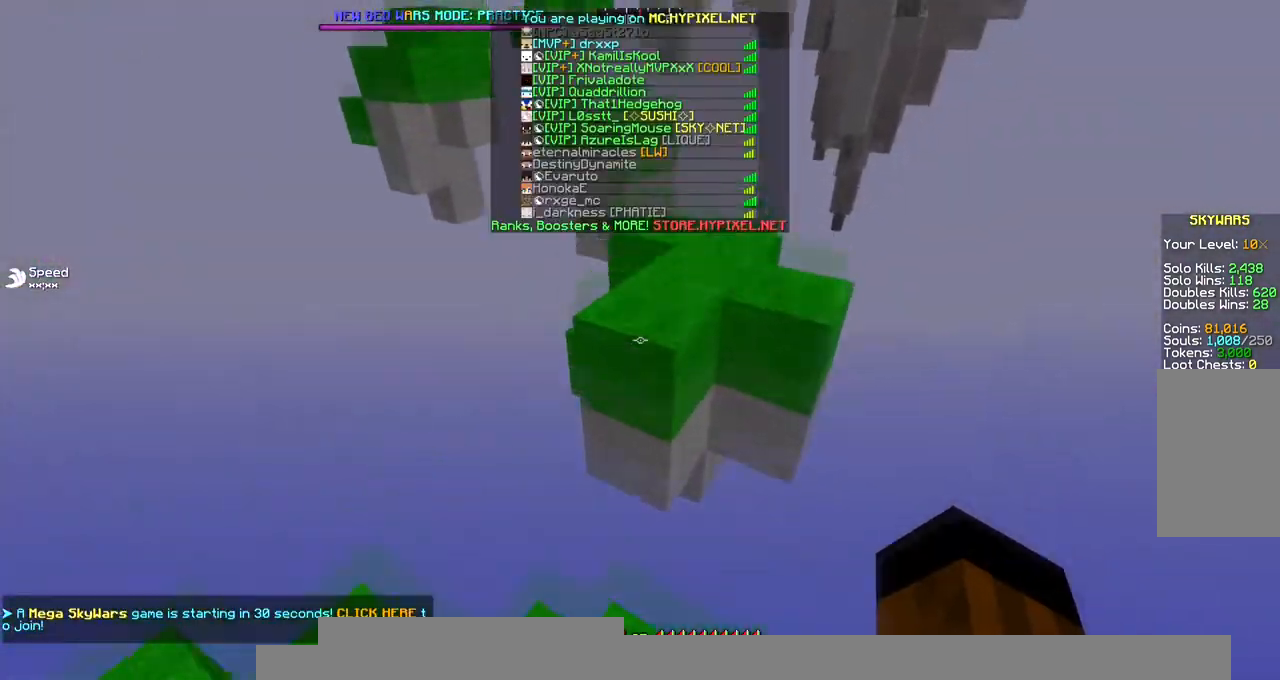
{"keys": ["w"], "mouse": [], "events": [[67, "d", "down"], [168, "space", "up"], [505, "d", "up"]]}
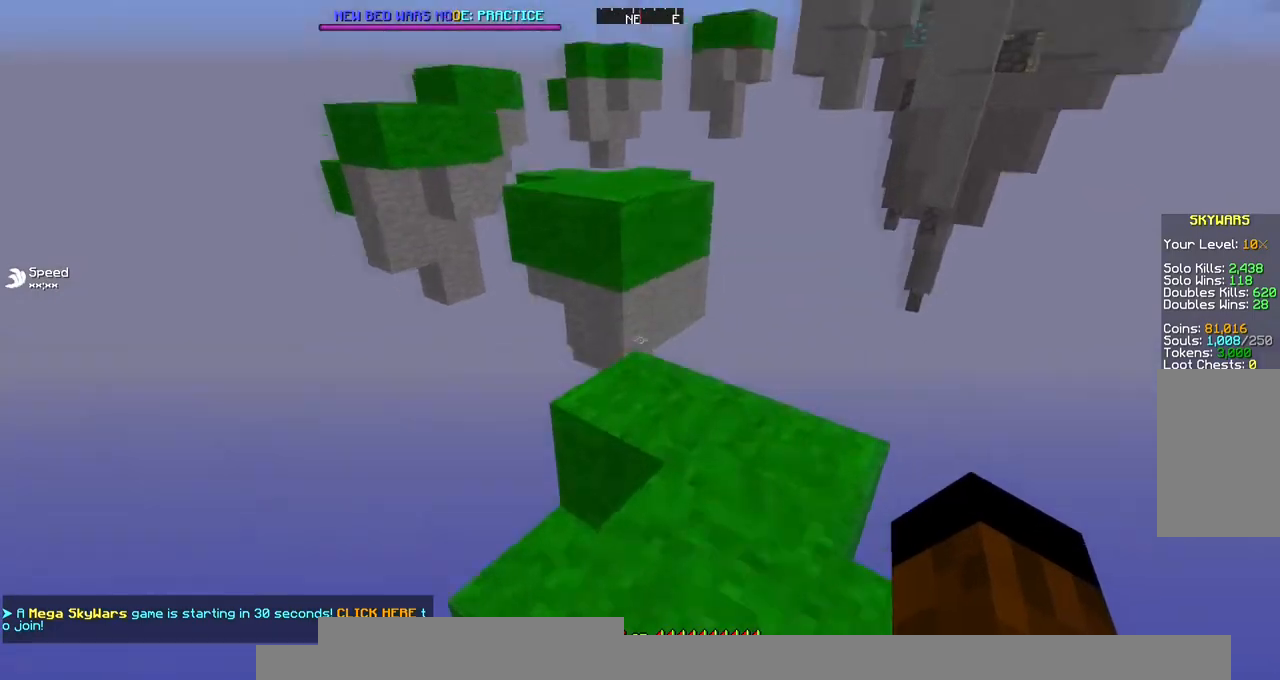
{"keys": ["space", "w"], "mouse": [], "events": [[370, "space", "down"]]}
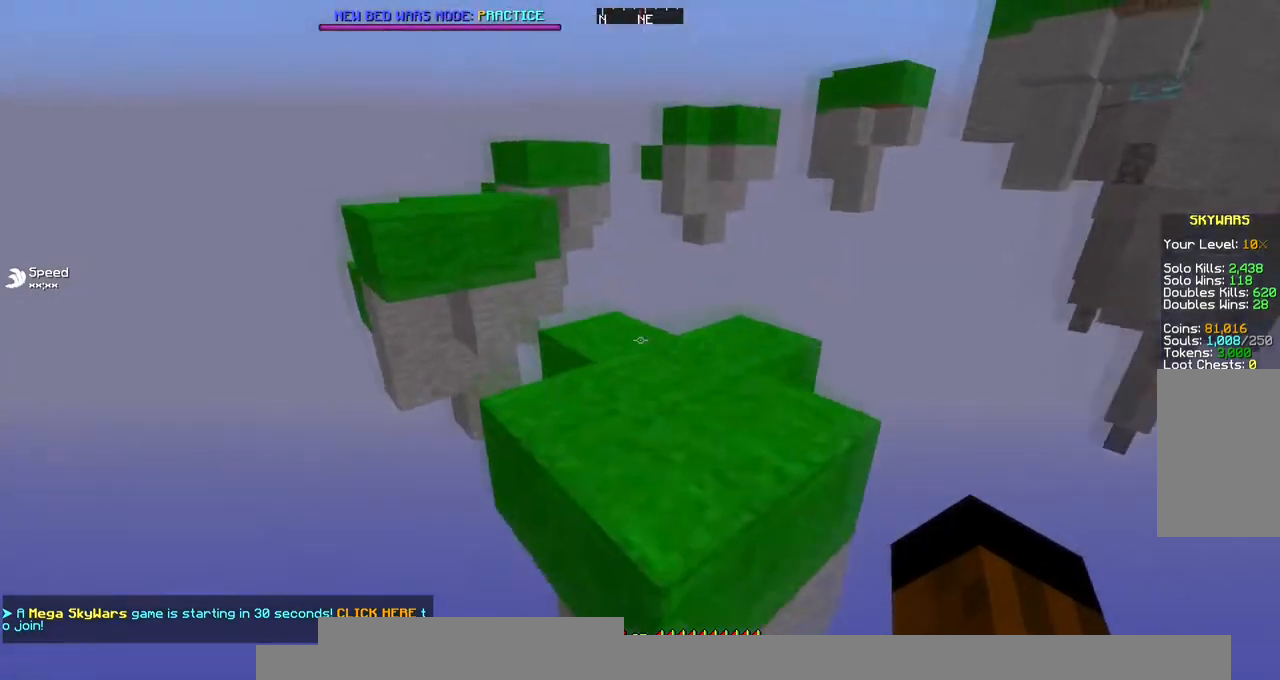
{"keys": ["w"], "mouse": [], "events": [[67, "space", "up"]]}
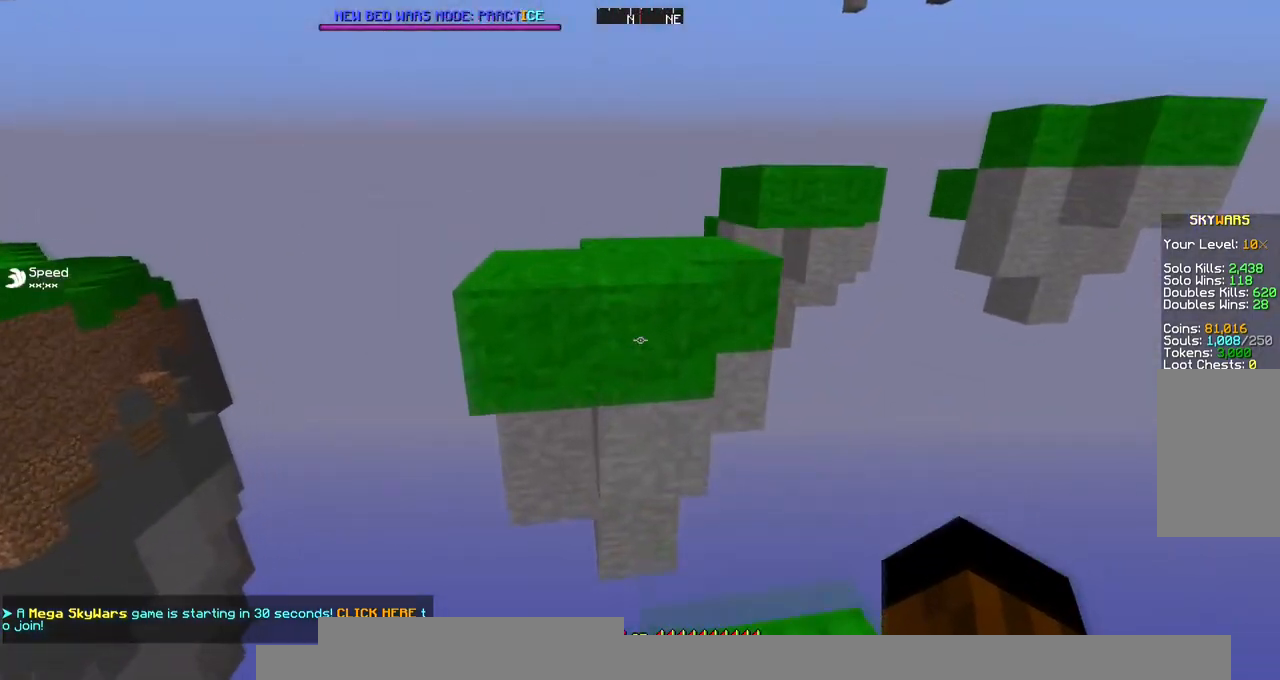
{"keys": ["w"], "mouse": [], "events": [[101, "space", "down"], [269, "space", "up"]]}